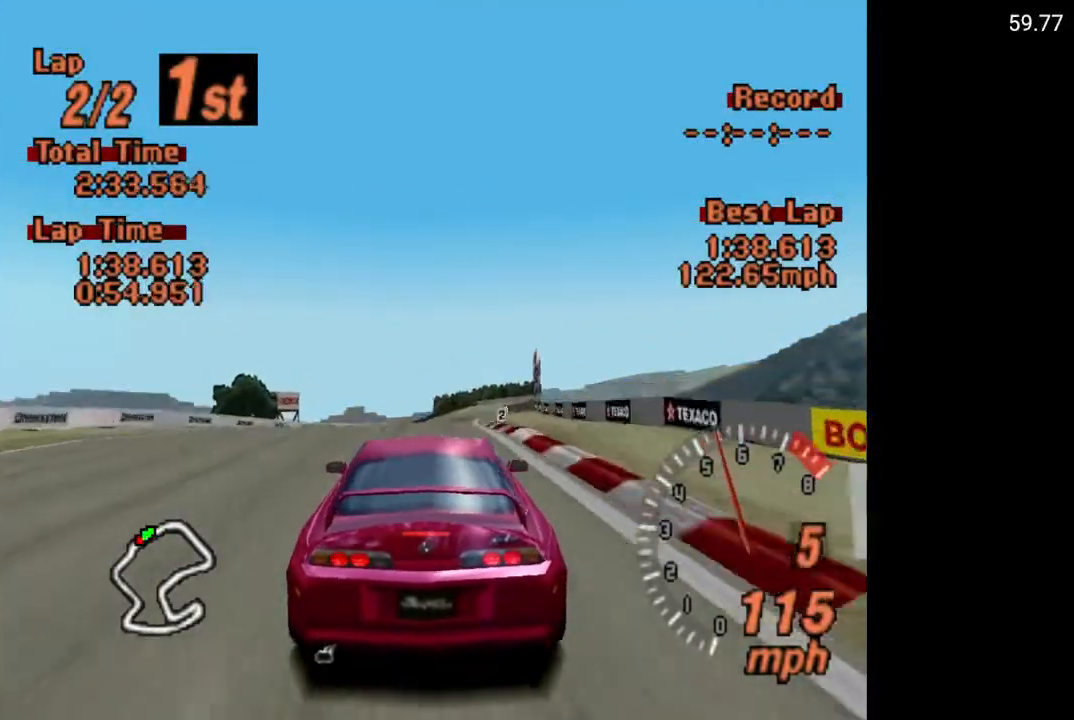
Gameplay with a controller (Xbox layout); each line is a JSON object with the inputs held at the frame after it. "events" lists button and stick changes between this image and that frame as [ms after this image, input, new state], when the widget could be followed in between.
{"buttons": ["X"], "left_stick": "center", "right_stick": "center", "events": []}
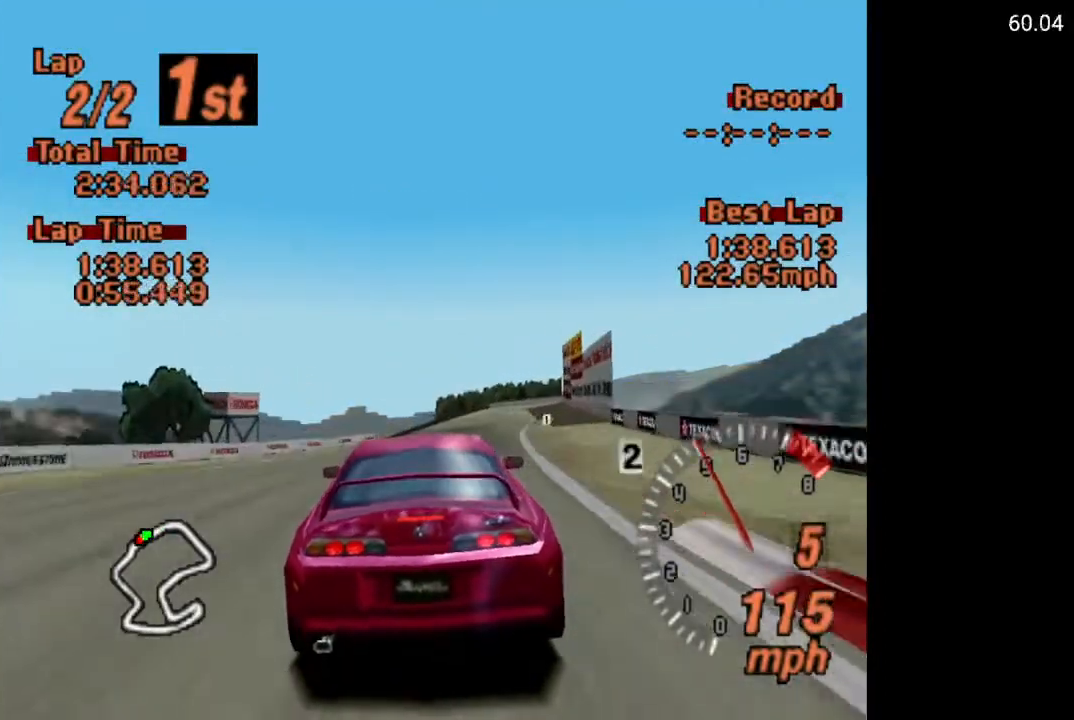
{"buttons": ["X"], "left_stick": "center", "right_stick": "center", "events": [[100, "L2", "down"], [200, "L2", "up"], [300, "L2", "down"], [383, "L2", "up"]]}
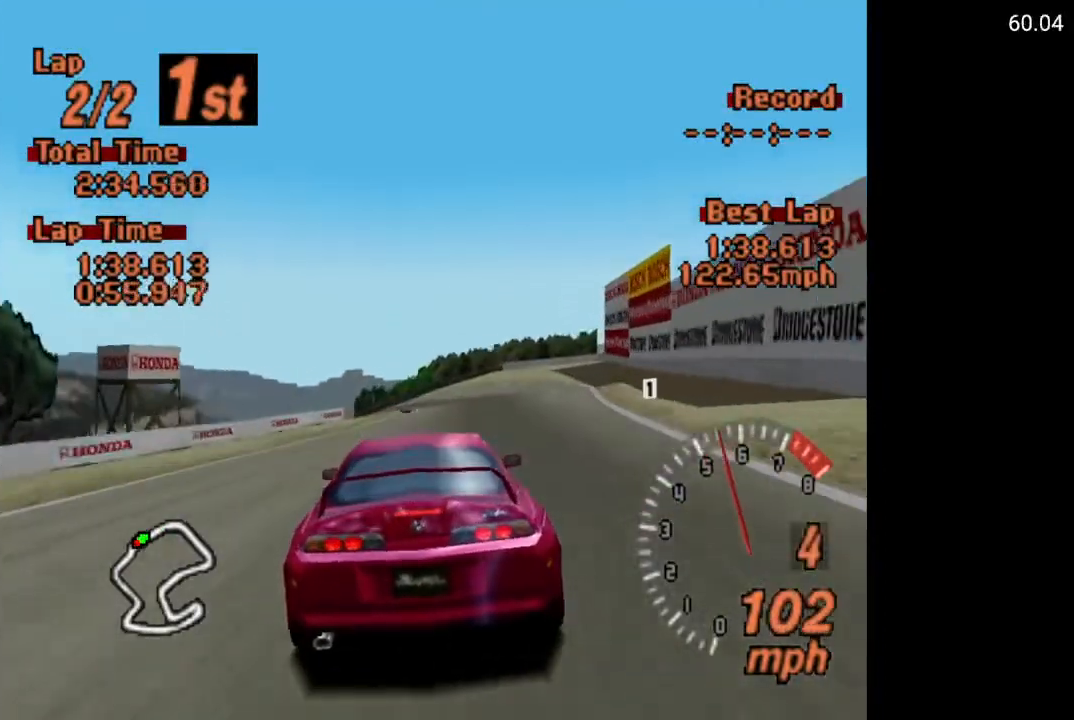
{"buttons": ["X", "DPAD_LEFT"], "left_stick": "center", "right_stick": "center", "events": [[317, "L2", "down"], [350, "DPAD_LEFT", "down"], [450, "L2", "up"]]}
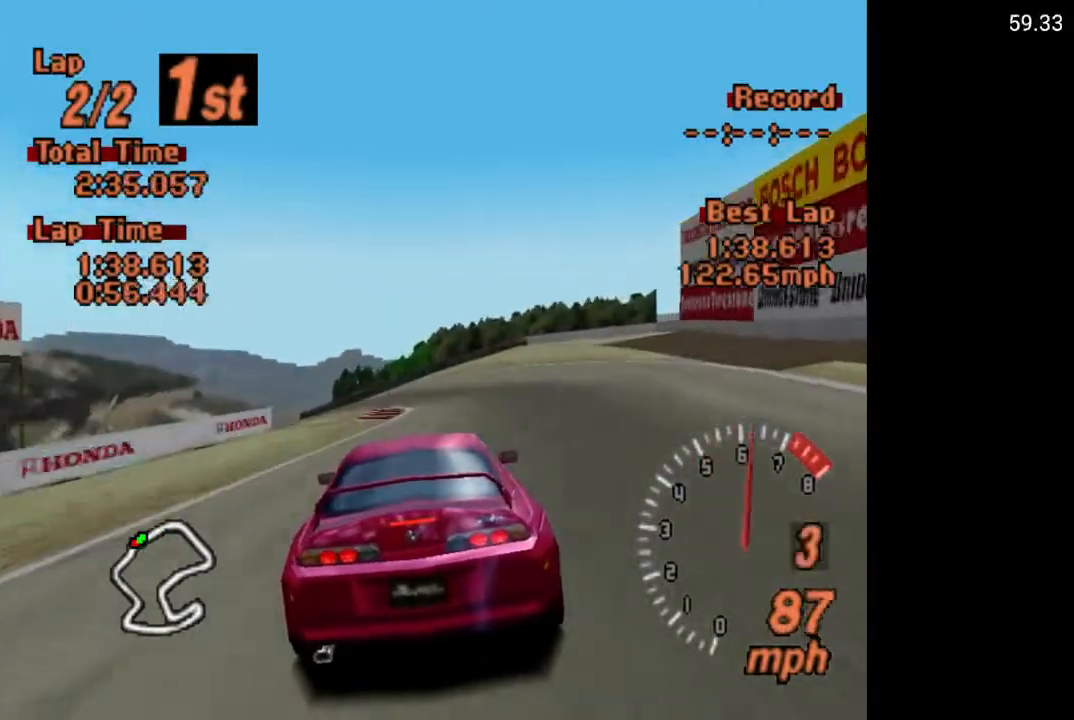
{"buttons": ["X", "DPAD_LEFT"], "left_stick": "center", "right_stick": "center", "events": [[100, "DPAD_LEFT", "up"], [183, "DPAD_LEFT", "down"]]}
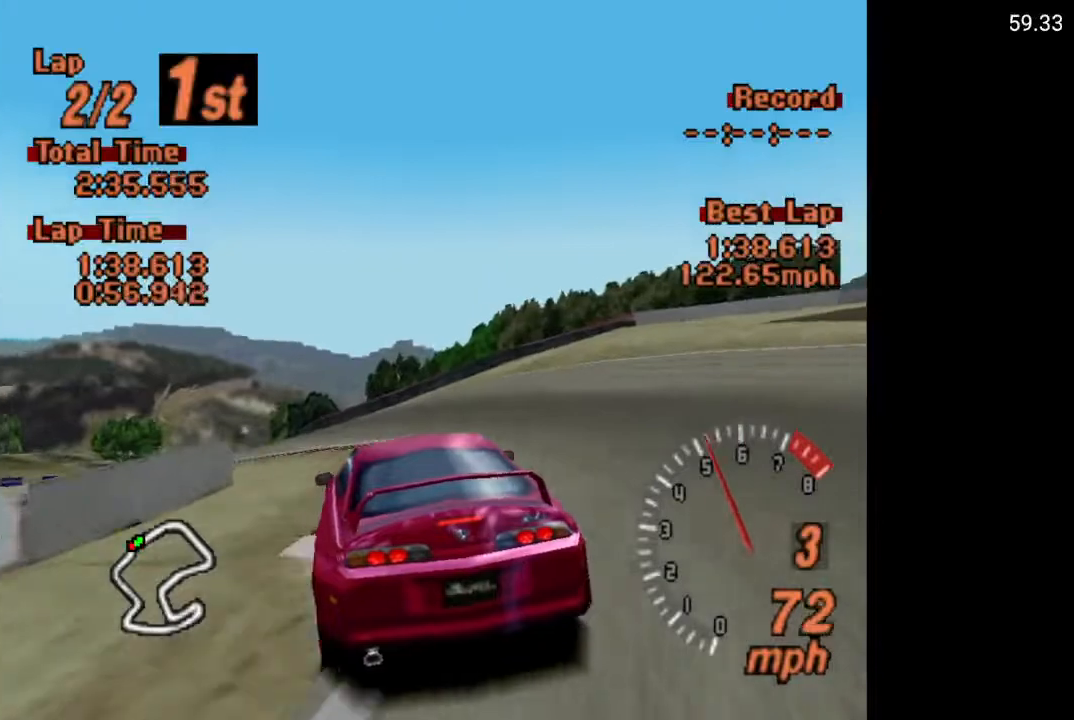
{"buttons": ["X", "DPAD_LEFT"], "left_stick": "center", "right_stick": "center", "events": [[200, "L2", "down"], [350, "L2", "up"]]}
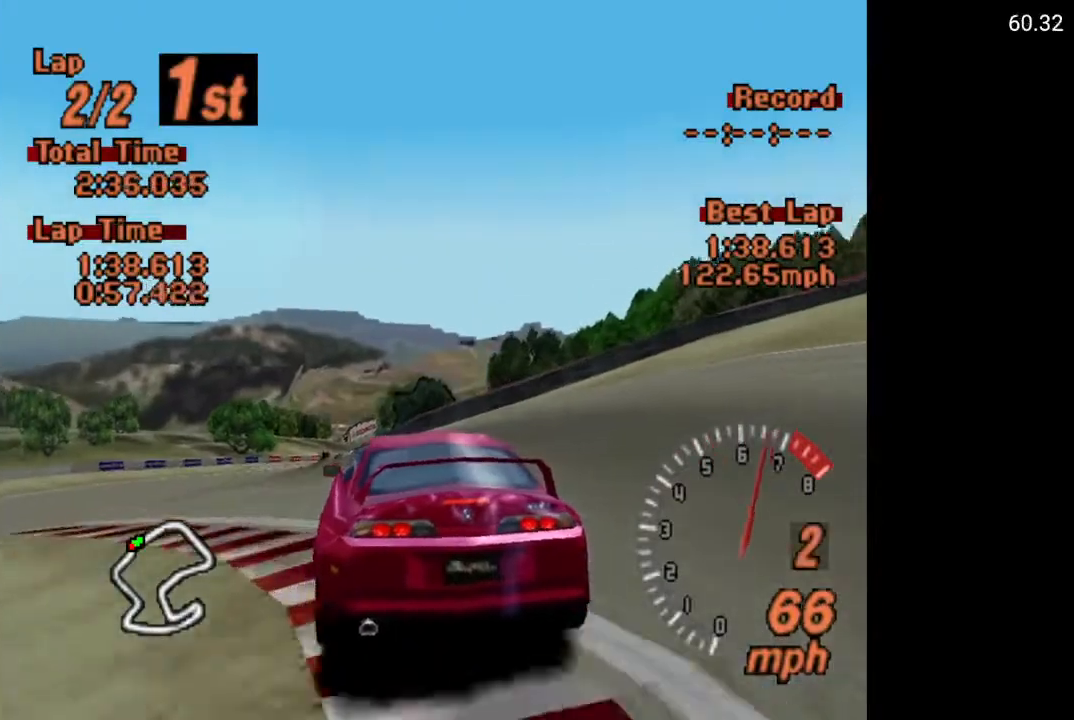
{"buttons": ["DPAD_LEFT"], "left_stick": "center", "right_stick": "center", "events": [[317, "X", "up"]]}
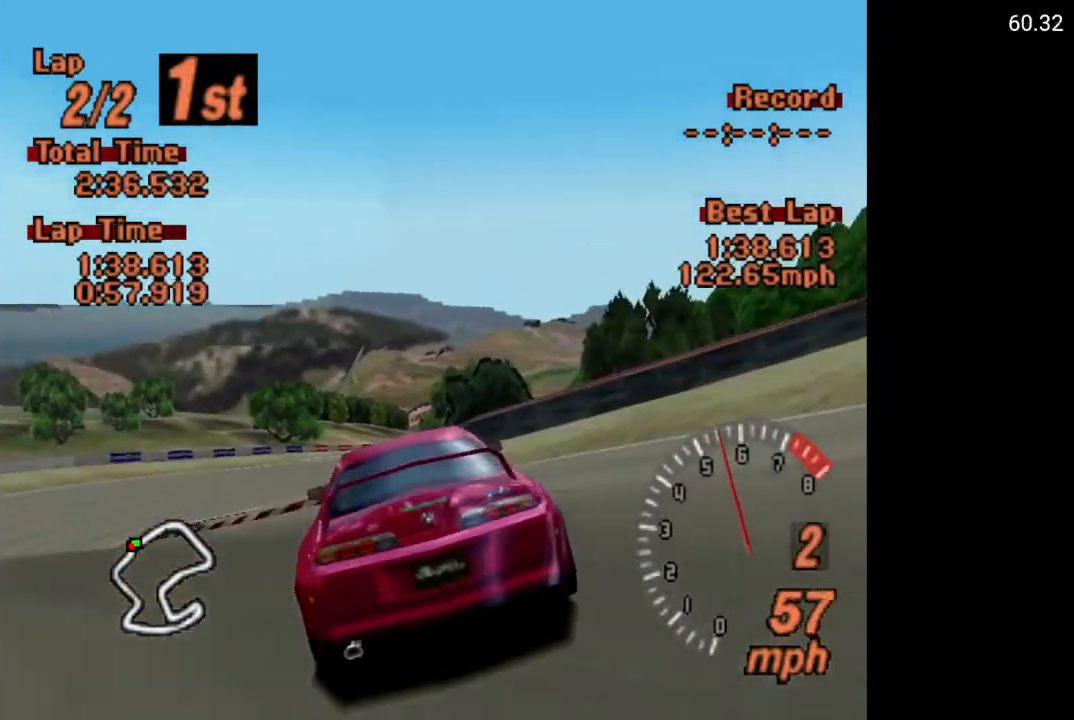
{"buttons": [], "left_stick": "center", "right_stick": "center", "events": [[317, "DPAD_LEFT", "up"]]}
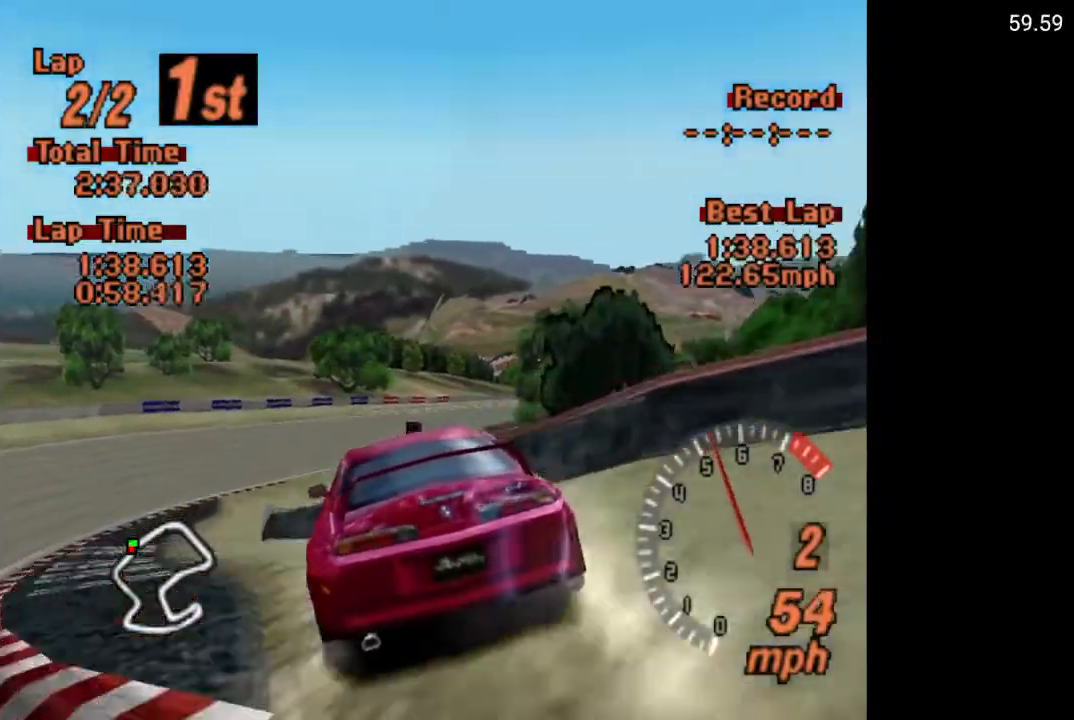
{"buttons": ["A"], "left_stick": "center", "right_stick": "center", "events": [[67, "A", "down"]]}
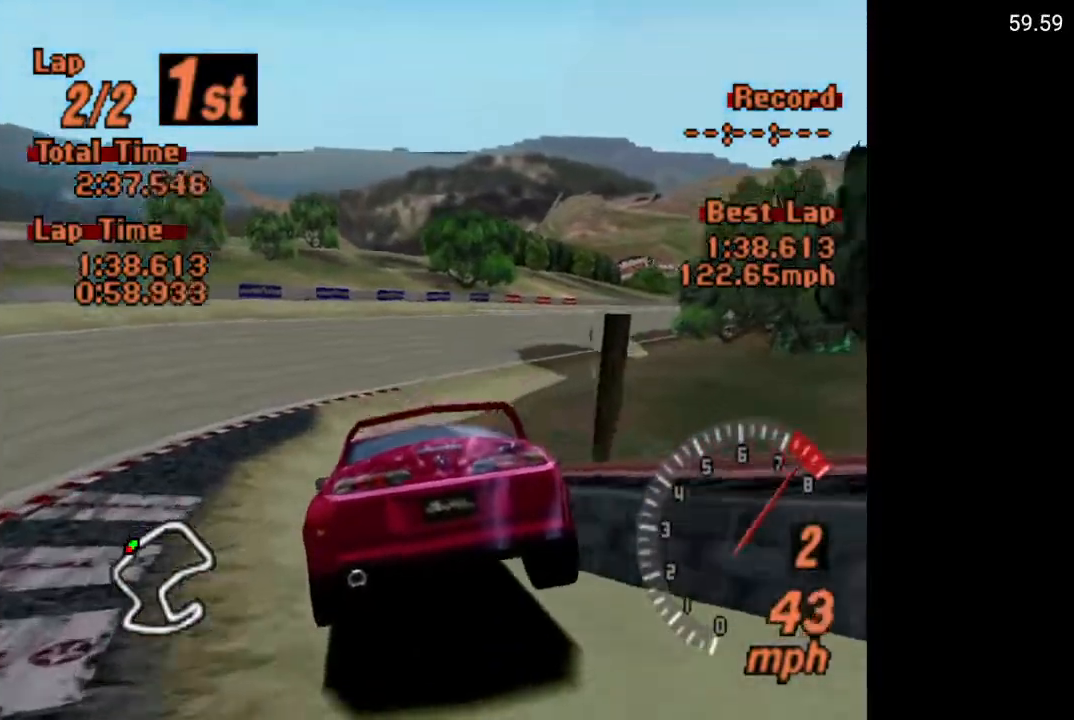
{"buttons": ["A", "DPAD_RIGHT"], "left_stick": "center", "right_stick": "center", "events": [[17, "DPAD_RIGHT", "down"]]}
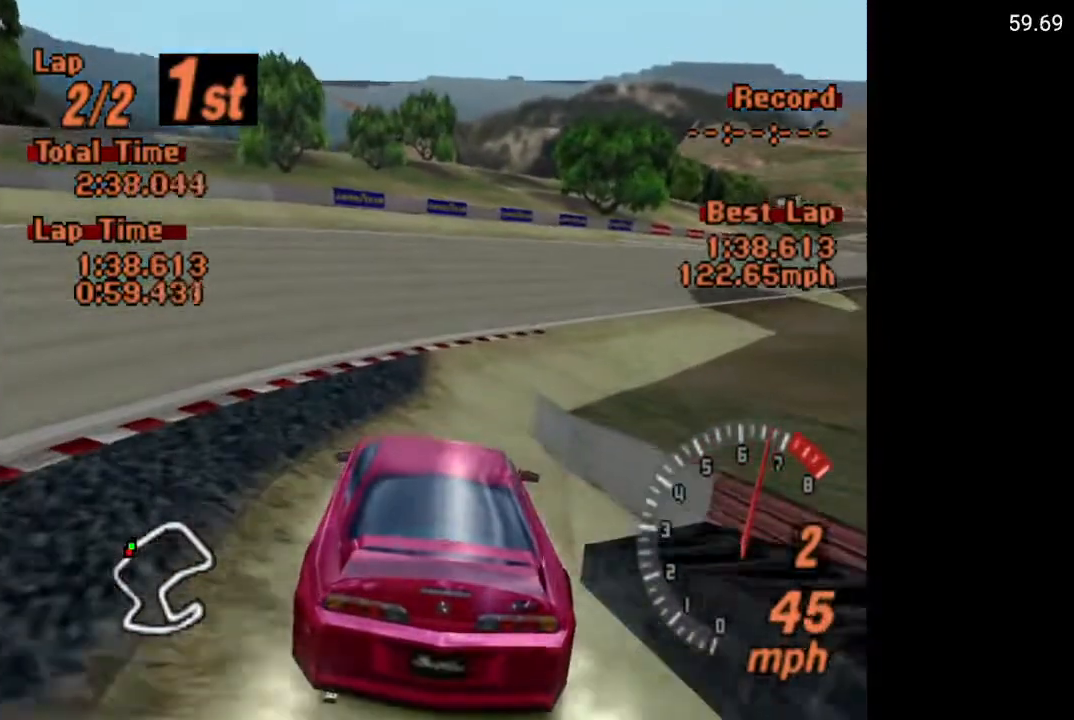
{"buttons": ["A", "DPAD_RIGHT"], "left_stick": "center", "right_stick": "center", "events": [[133, "DPAD_RIGHT", "up"], [200, "R2", "down"], [317, "R2", "up"], [333, "DPAD_RIGHT", "down"]]}
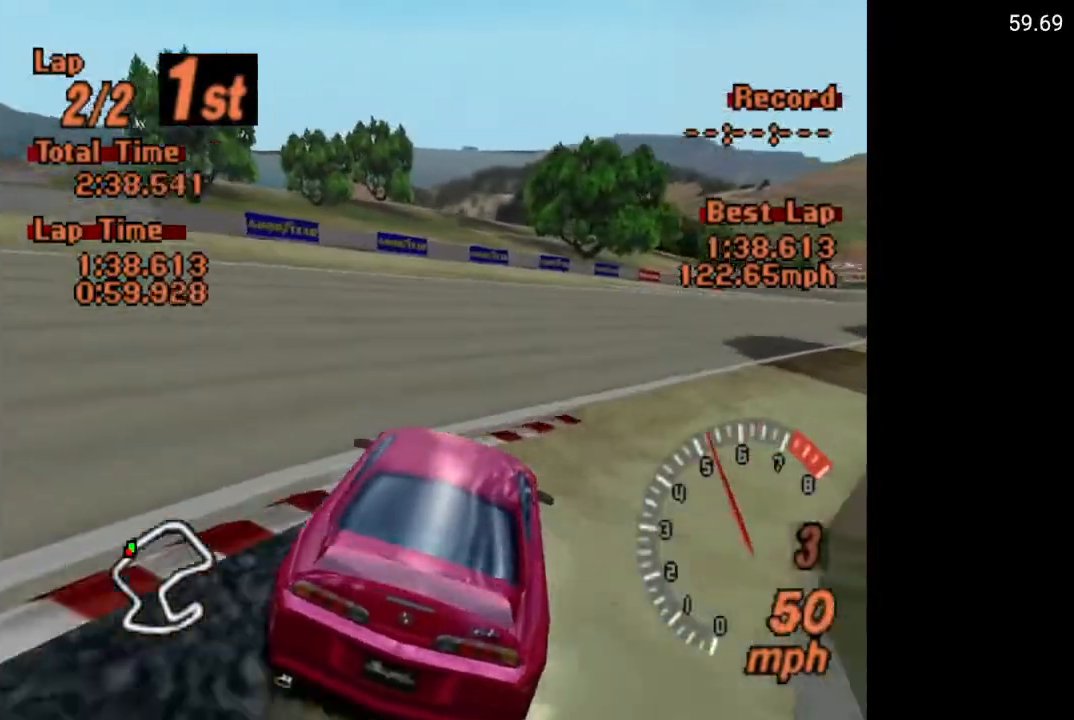
{"buttons": ["A"], "left_stick": "center", "right_stick": "center", "events": [[17, "DPAD_RIGHT", "up"], [167, "DPAD_RIGHT", "down"], [383, "DPAD_RIGHT", "up"]]}
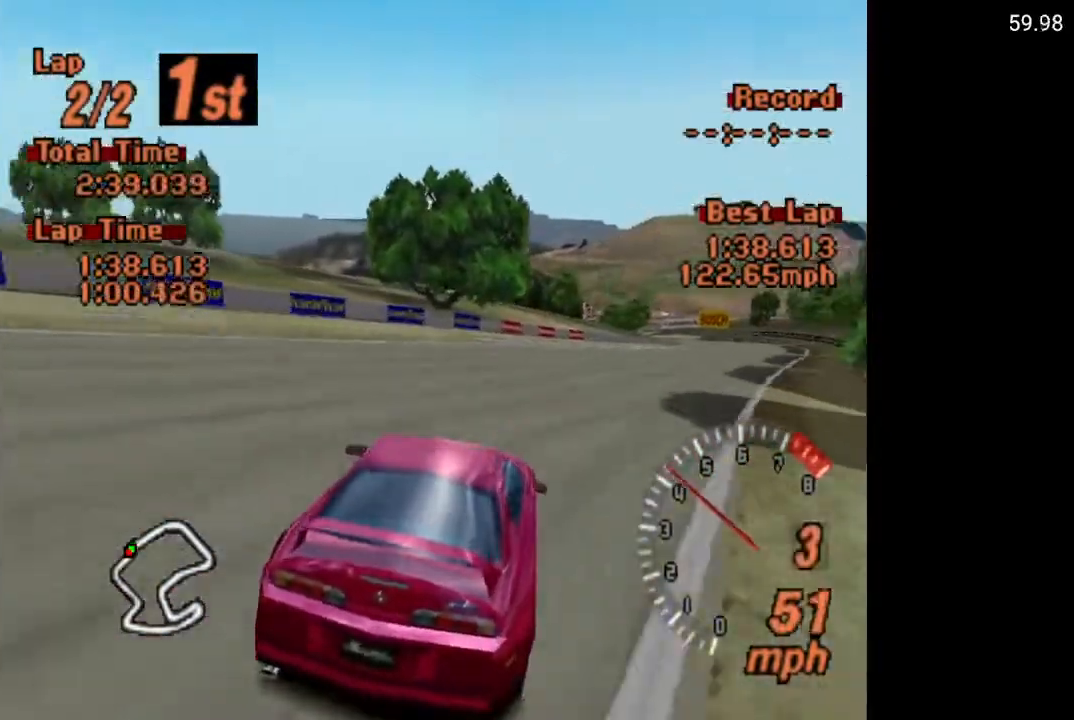
{"buttons": ["A"], "left_stick": "center", "right_stick": "center", "events": [[133, "DPAD_RIGHT", "down"], [317, "DPAD_RIGHT", "up"]]}
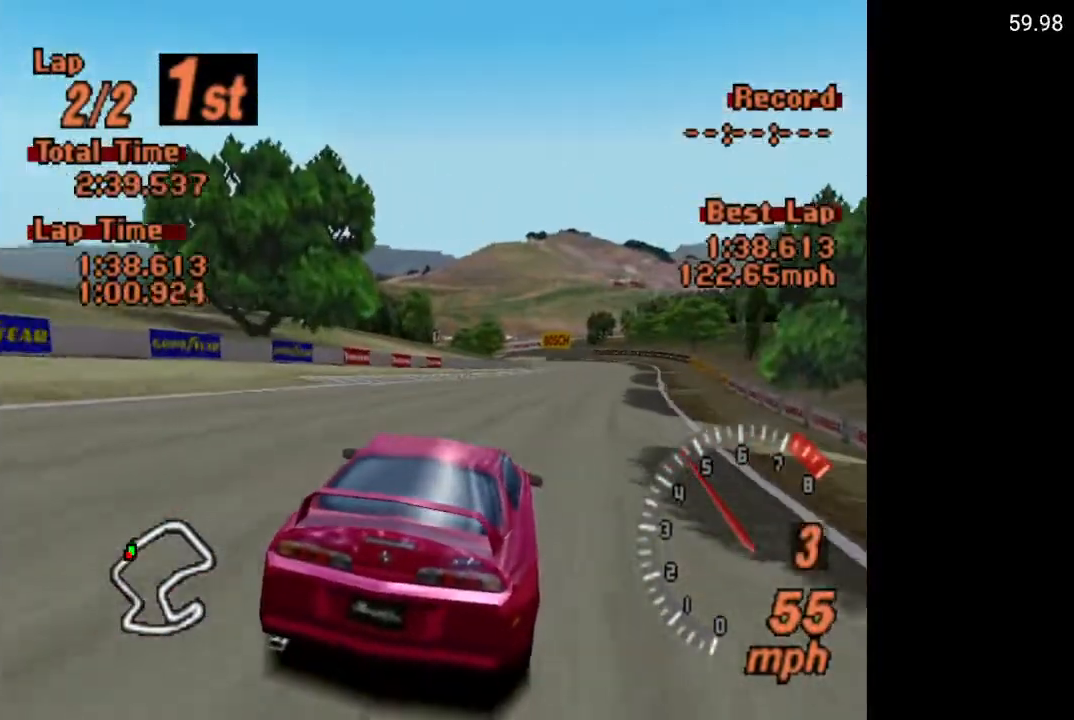
{"buttons": ["A"], "left_stick": "center", "right_stick": "center", "events": [[50, "DPAD_RIGHT", "down"], [167, "DPAD_RIGHT", "up"]]}
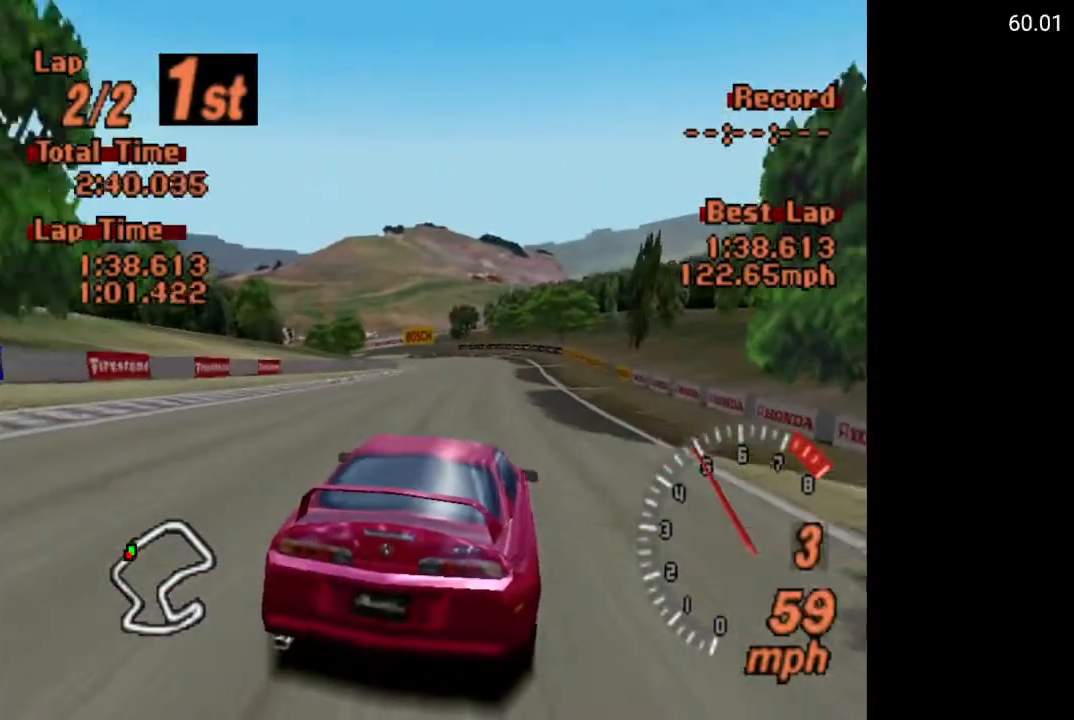
{"buttons": ["A"], "left_stick": "center", "right_stick": "center", "events": []}
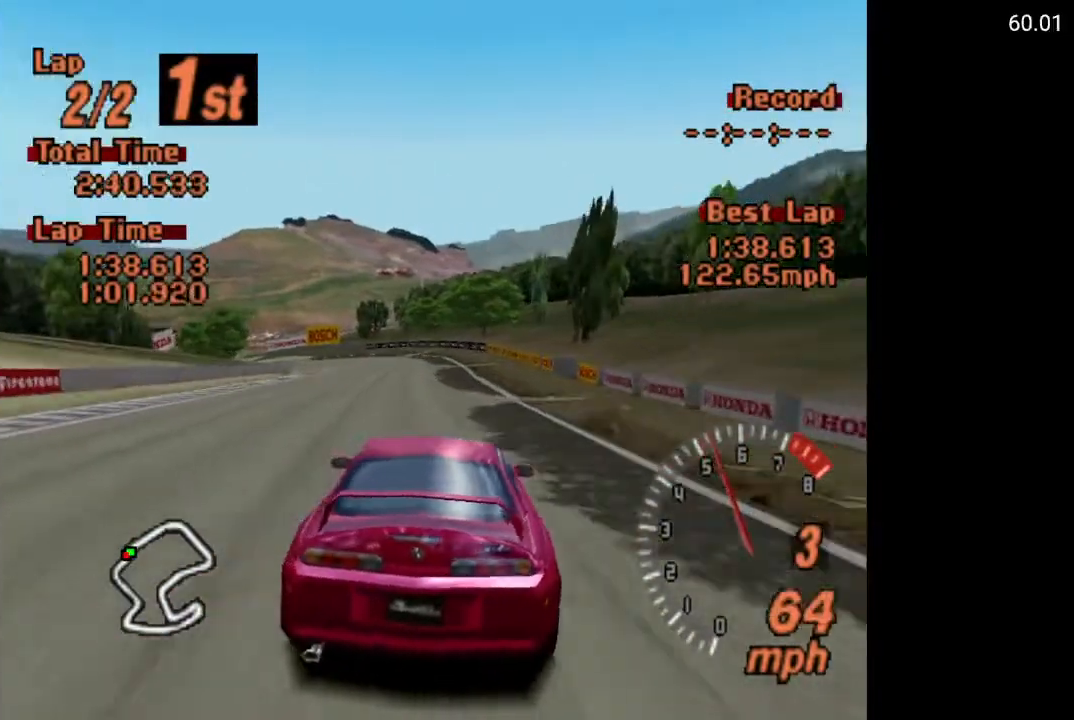
{"buttons": ["A"], "left_stick": "center", "right_stick": "center", "events": []}
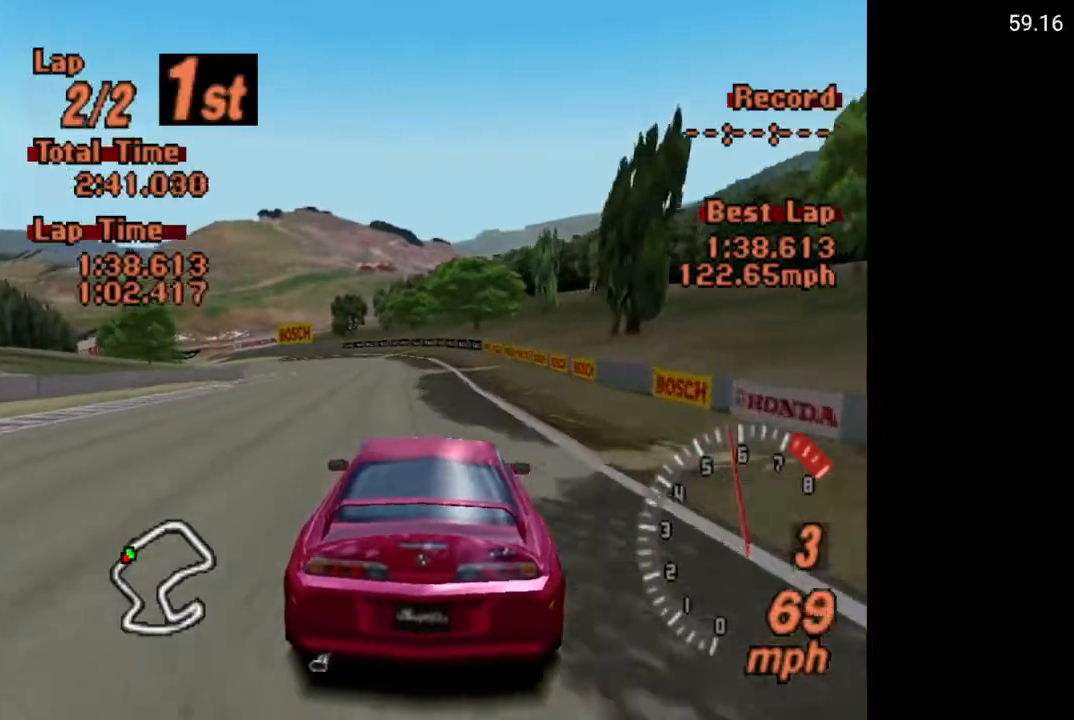
{"buttons": ["A"], "left_stick": "center", "right_stick": "center", "events": [[183, "DPAD_LEFT", "down"], [333, "DPAD_LEFT", "up"]]}
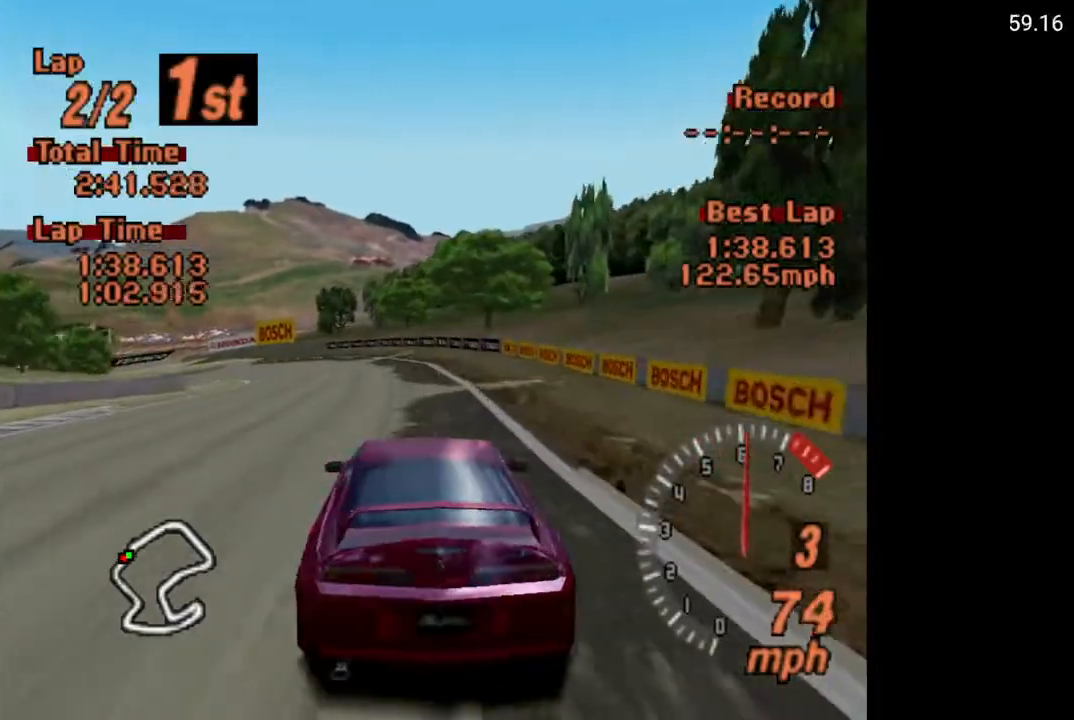
{"buttons": ["A"], "left_stick": "center", "right_stick": "center", "events": [[133, "DPAD_LEFT", "down"], [250, "DPAD_LEFT", "up"]]}
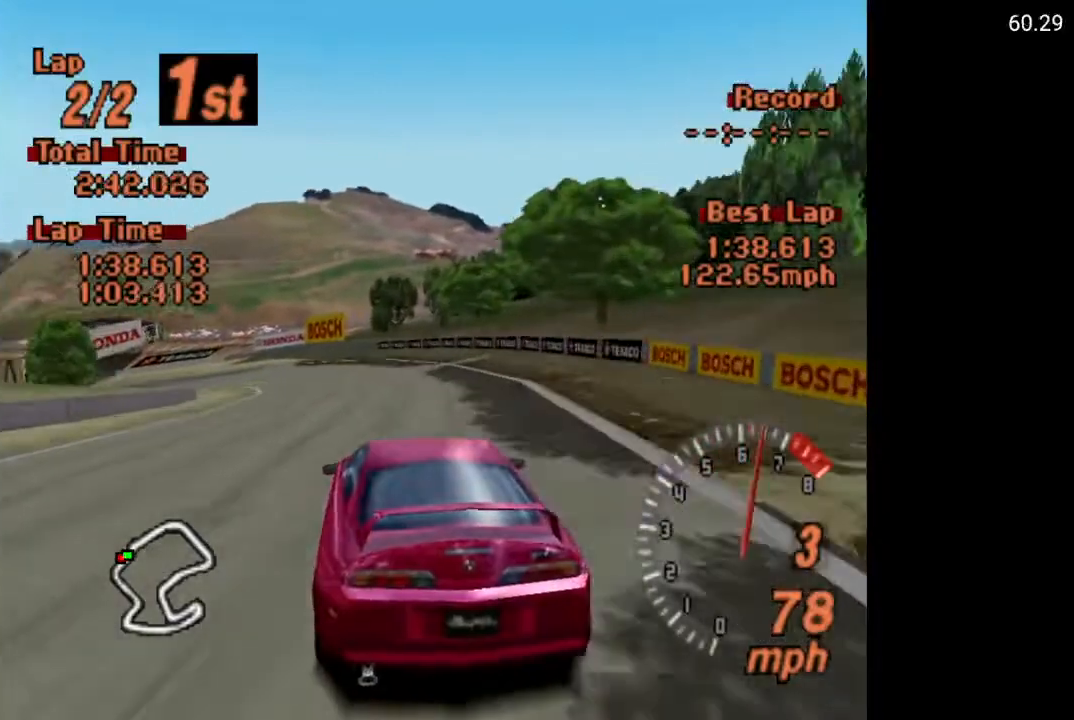
{"buttons": ["A", "DPAD_LEFT"], "left_stick": "center", "right_stick": "center", "events": [[33, "DPAD_LEFT", "down"], [167, "DPAD_LEFT", "up"], [367, "DPAD_LEFT", "down"]]}
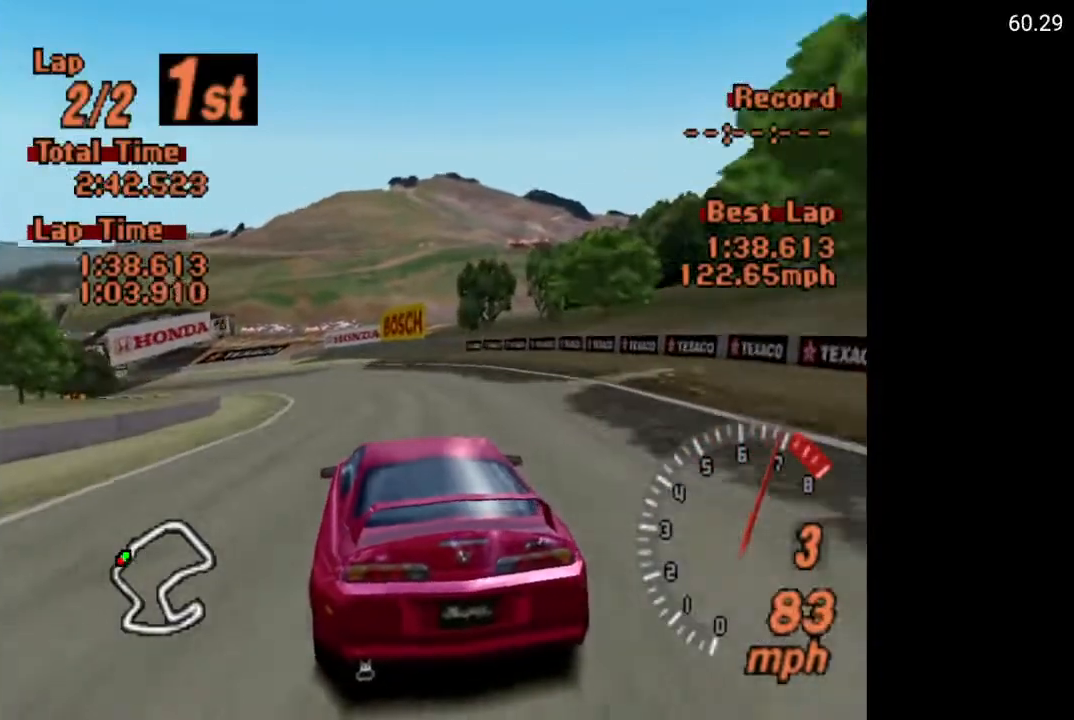
{"buttons": ["A"], "left_stick": "center", "right_stick": "center", "events": [[17, "DPAD_LEFT", "up"], [67, "R2", "down"], [200, "R2", "up"]]}
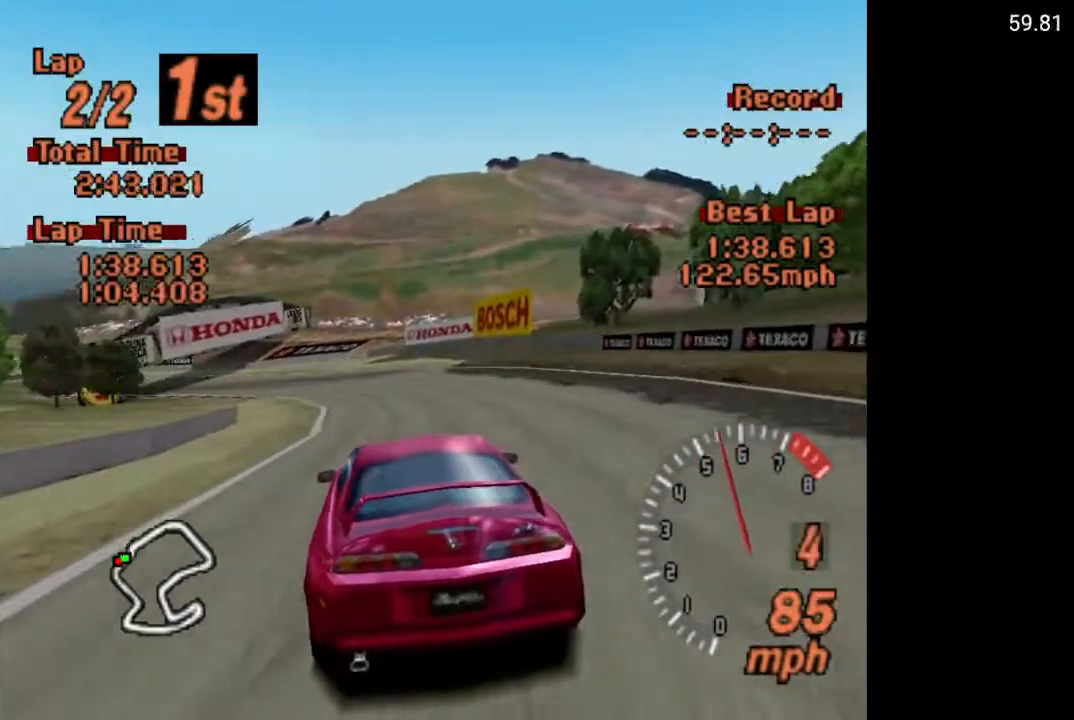
{"buttons": ["A"], "left_stick": "center", "right_stick": "center", "events": [[283, "DPAD_LEFT", "down"], [433, "DPAD_LEFT", "up"]]}
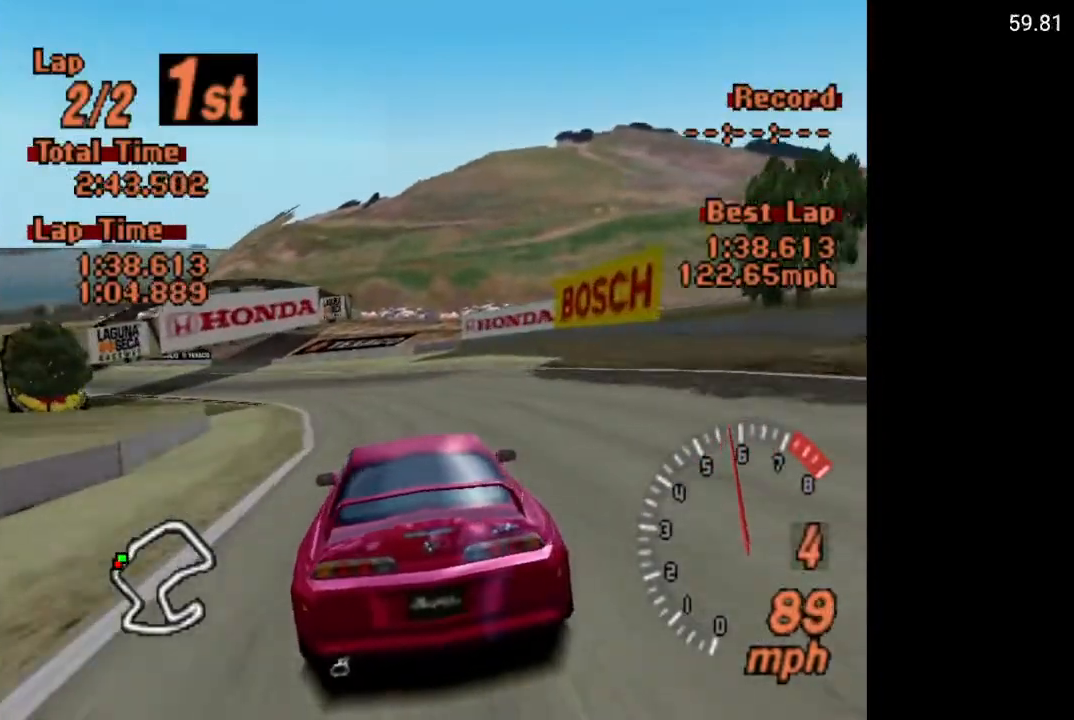
{"buttons": ["DPAD_LEFT"], "left_stick": "center", "right_stick": "center", "events": [[67, "DPAD_LEFT", "down"], [117, "A", "up"]]}
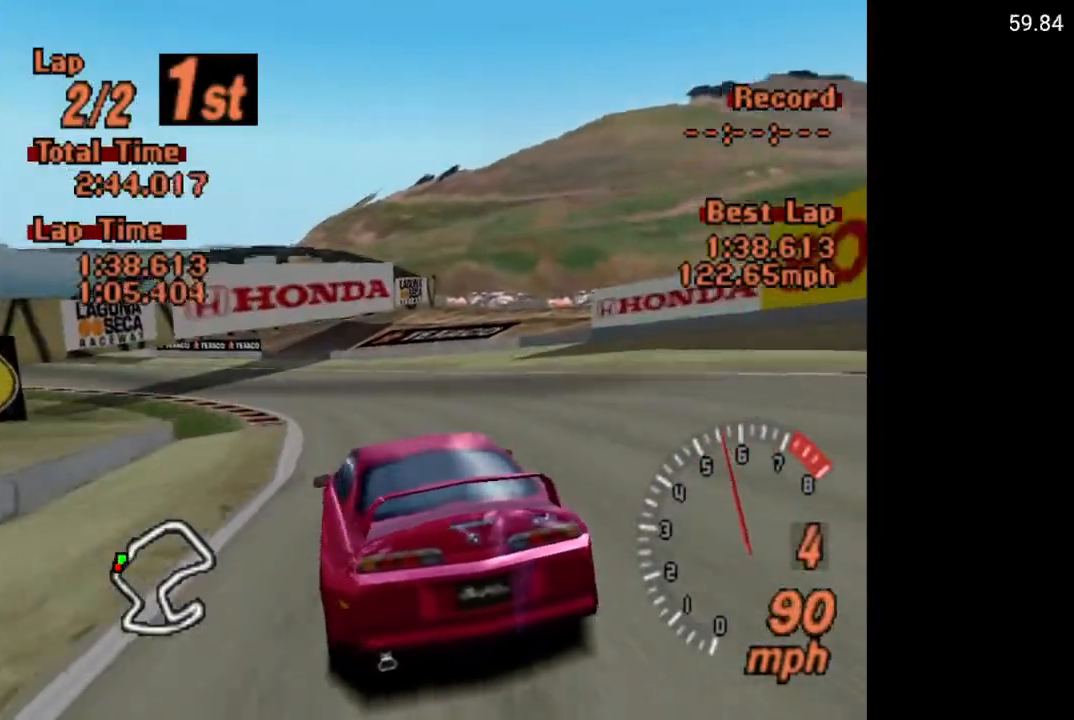
{"buttons": ["A", "DPAD_LEFT"], "left_stick": "center", "right_stick": "center", "events": [[183, "A", "down"], [200, "DPAD_LEFT", "up"], [317, "DPAD_LEFT", "down"]]}
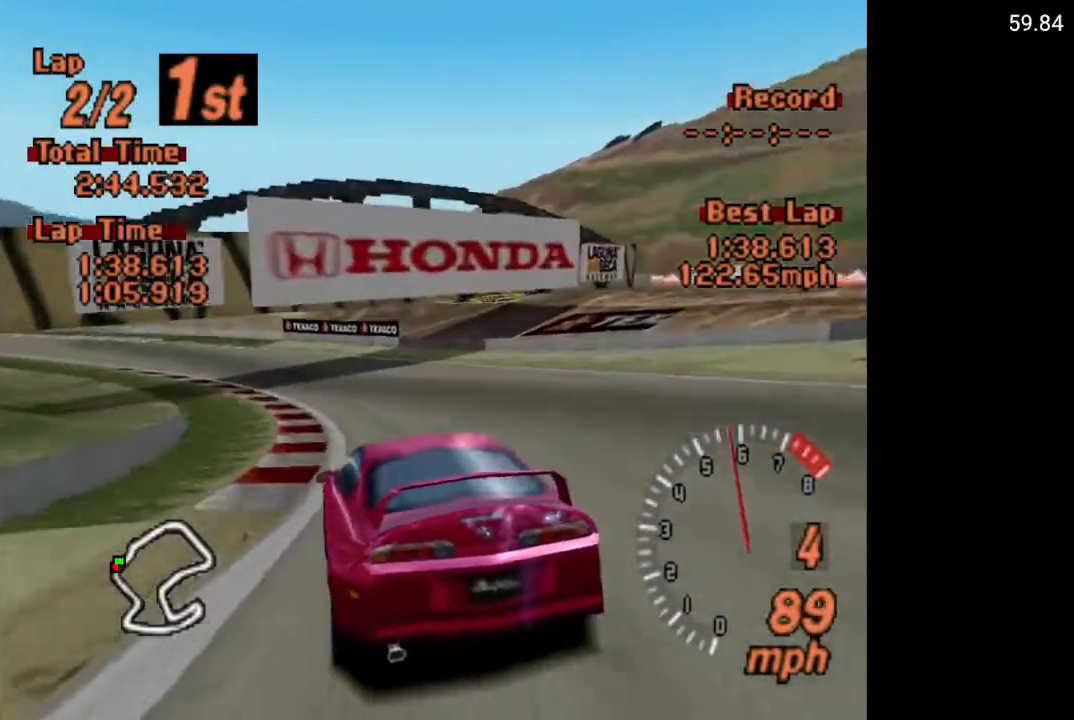
{"buttons": ["A", "DPAD_LEFT"], "left_stick": "center", "right_stick": "center", "events": []}
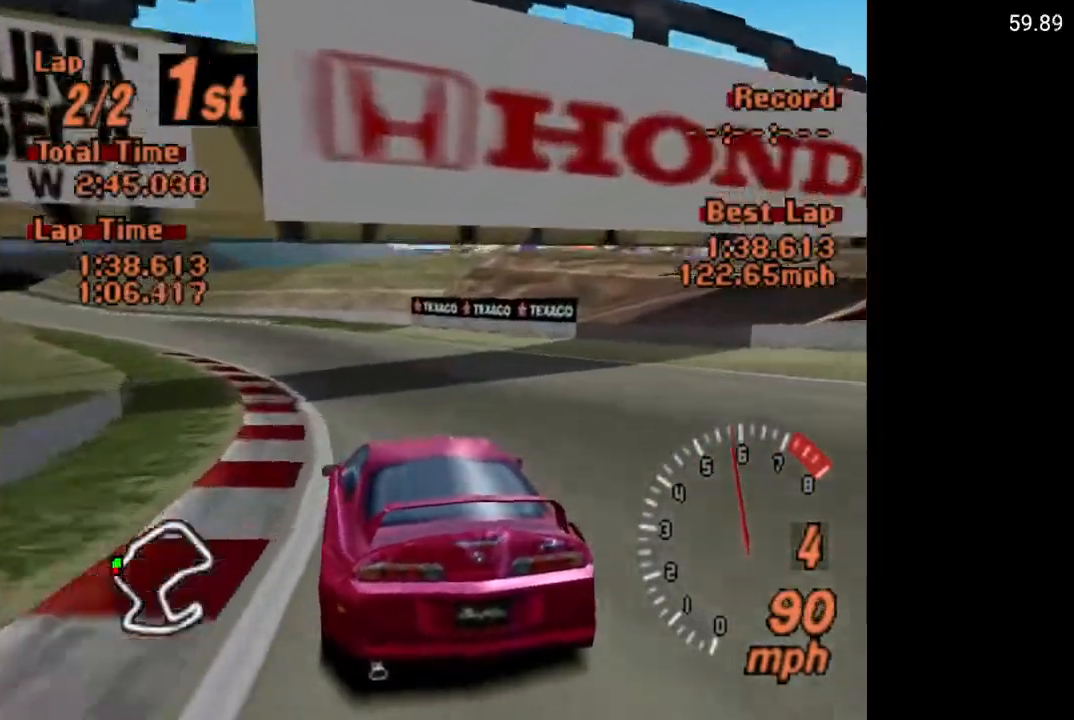
{"buttons": ["A", "DPAD_LEFT"], "left_stick": "center", "right_stick": "center", "events": []}
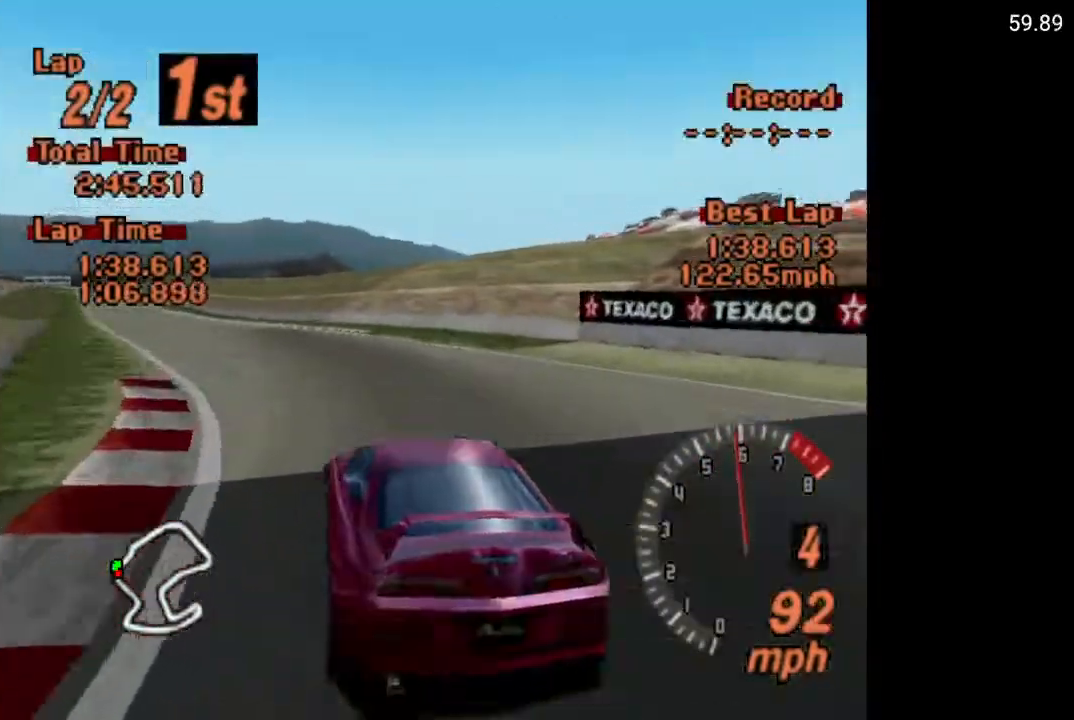
{"buttons": ["A"], "left_stick": "center", "right_stick": "center", "events": [[183, "DPAD_LEFT", "up"]]}
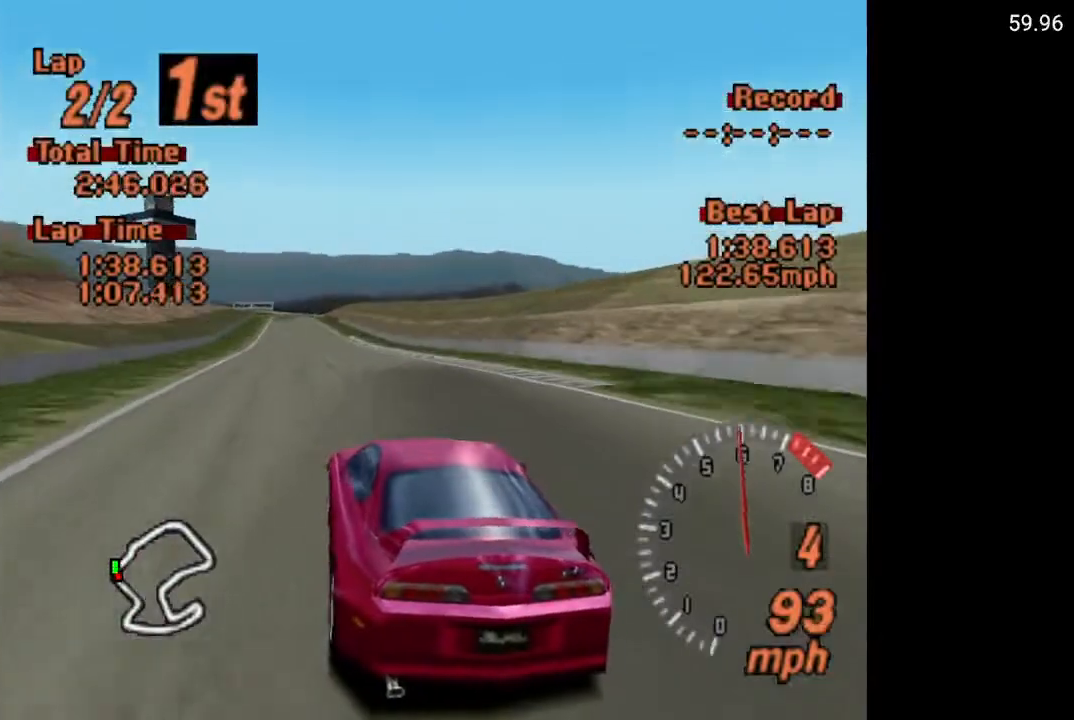
{"buttons": ["A"], "left_stick": "center", "right_stick": "center", "events": []}
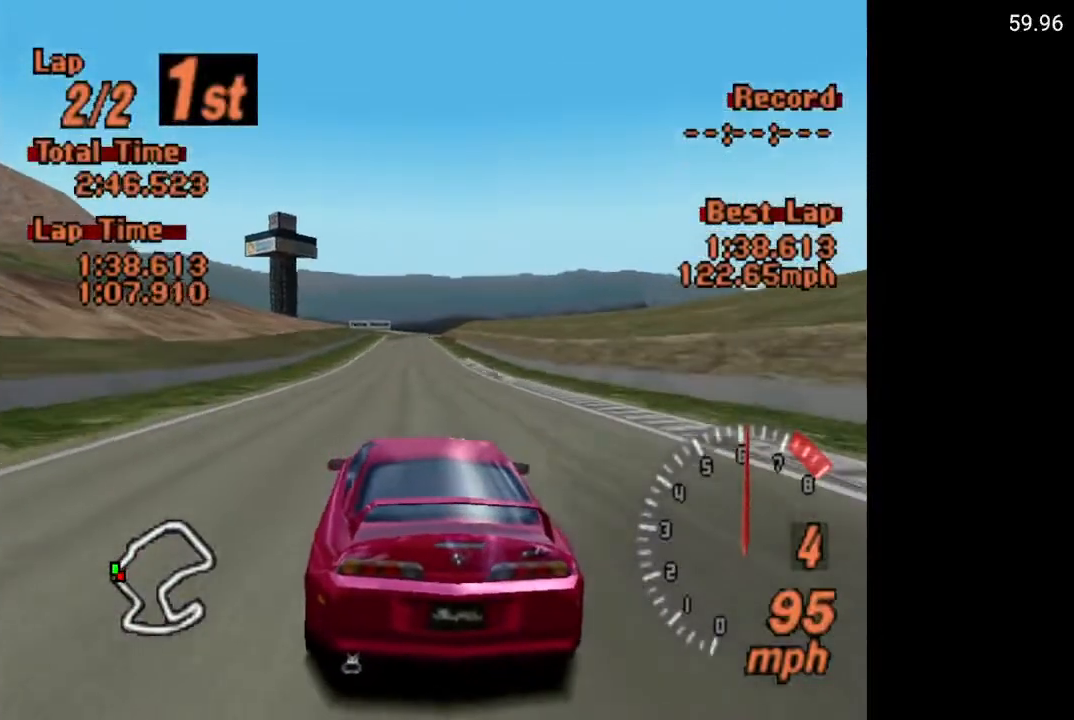
{"buttons": ["A", "DPAD_LEFT"], "left_stick": "center", "right_stick": "center", "events": [[433, "DPAD_LEFT", "down"]]}